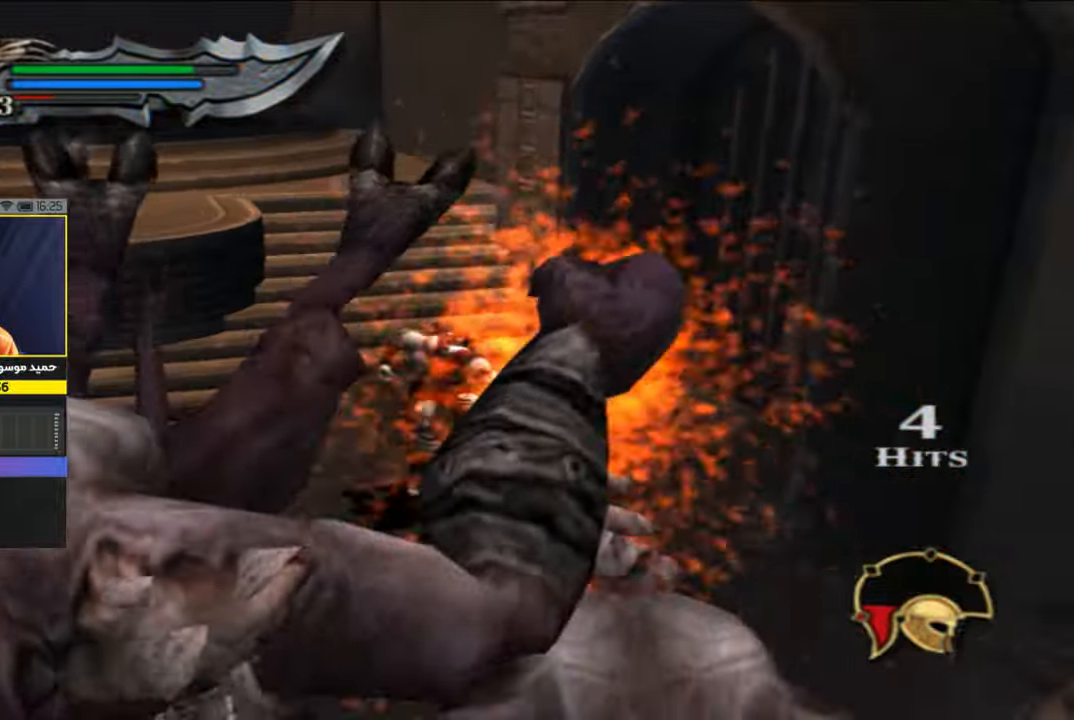
Gameplay with a controller (PlayStation layout); each line is a JSON object with the inputs held at the frame after it. "events" lists button and stick changes between this image and that frame as [ms after this image, input, new state], when the widget could be followed in between.
{"buttons": ["TRIANGLE"], "left_stick": "down", "right_stick": "center", "events": [[50, "TRIANGLE", "down"]]}
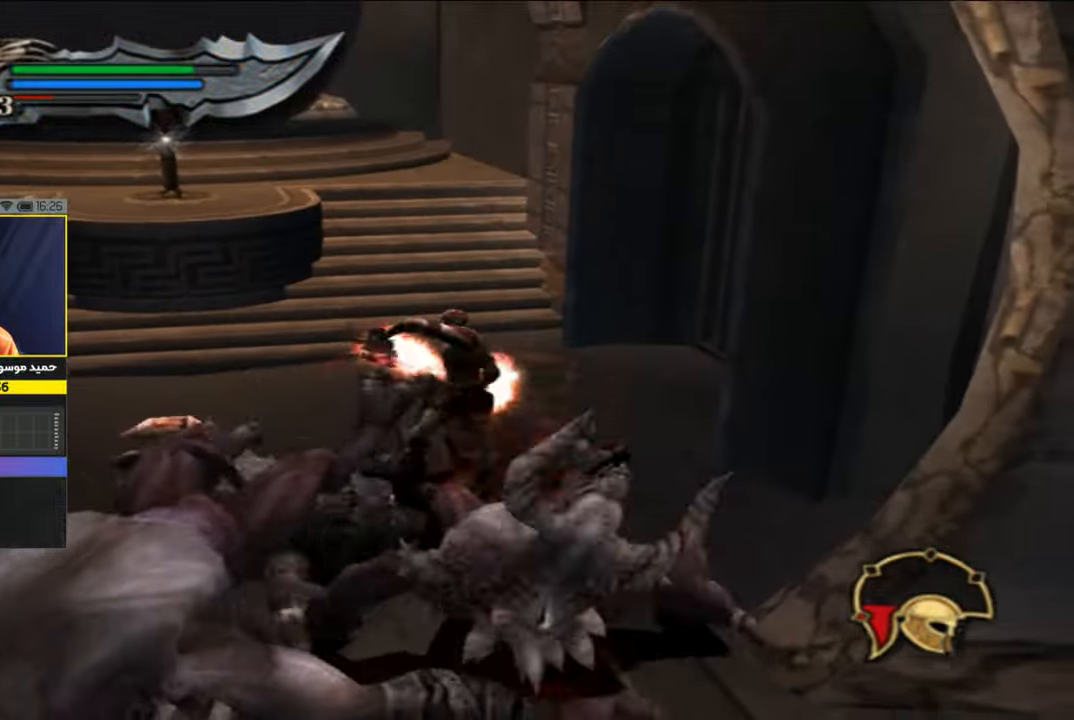
{"buttons": ["TRIANGLE"], "left_stick": "down-left", "right_stick": "center", "events": [[417, "left_stick", "down-left"]]}
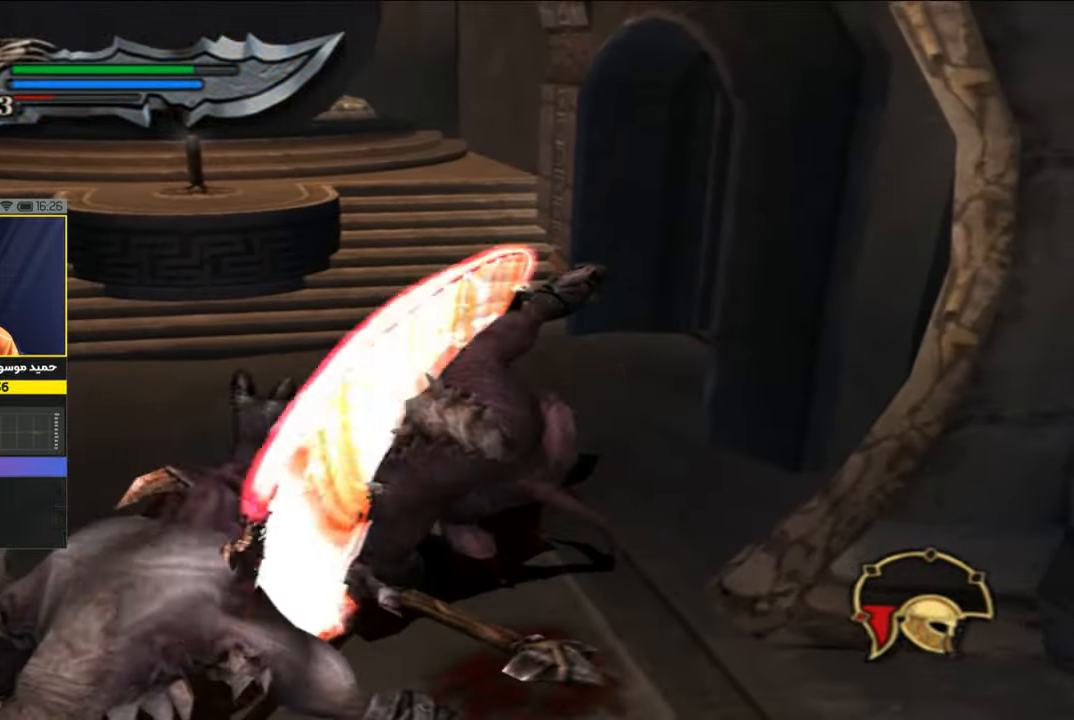
{"buttons": ["TRIANGLE"], "left_stick": "down-left", "right_stick": "center", "events": []}
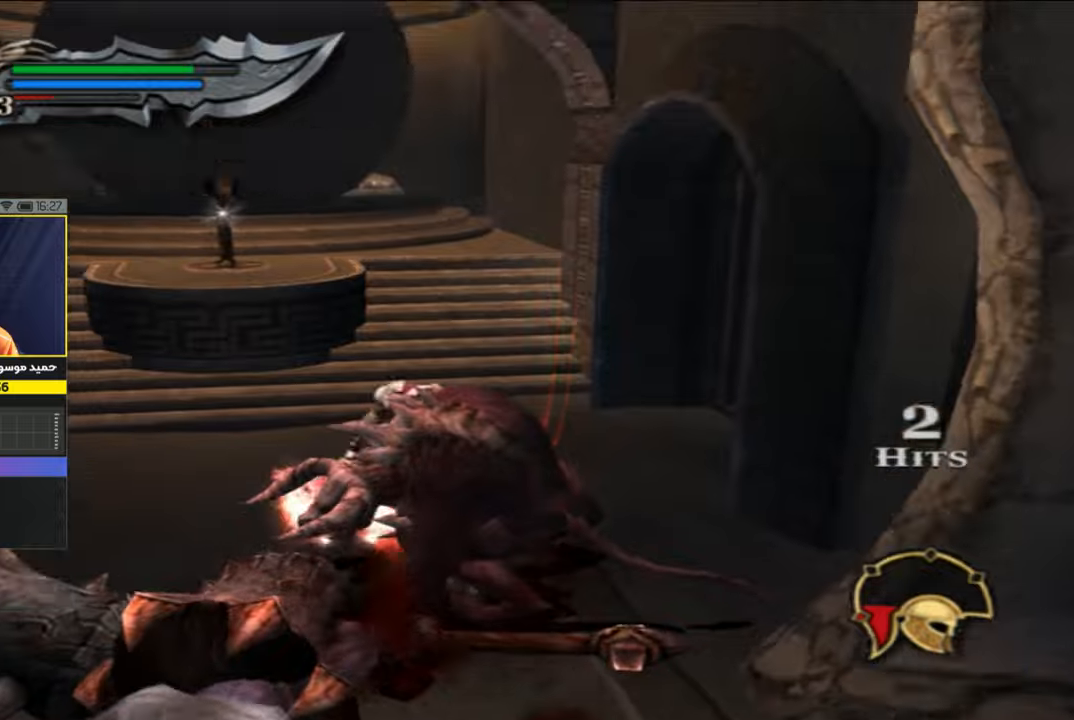
{"buttons": [], "left_stick": "down", "right_stick": "center", "events": [[184, "left_stick", "down"], [317, "TRIANGLE", "up"]]}
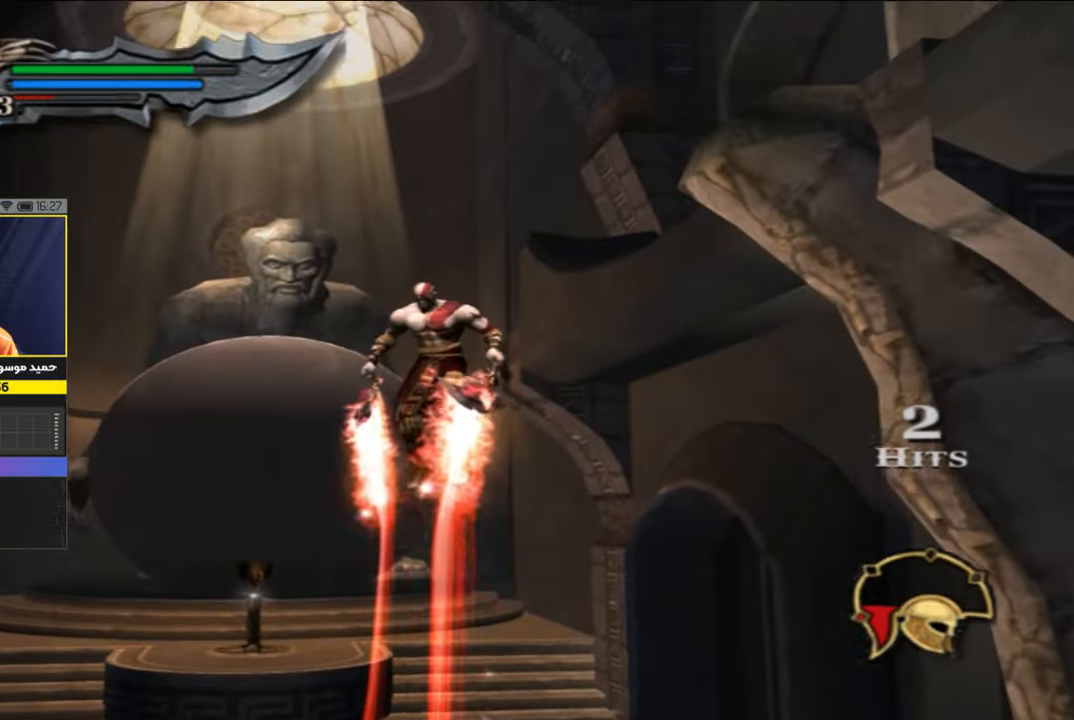
{"buttons": ["SQUARE"], "left_stick": "center", "right_stick": "center", "events": [[50, "SQUARE", "down"], [84, "left_stick", "center"]]}
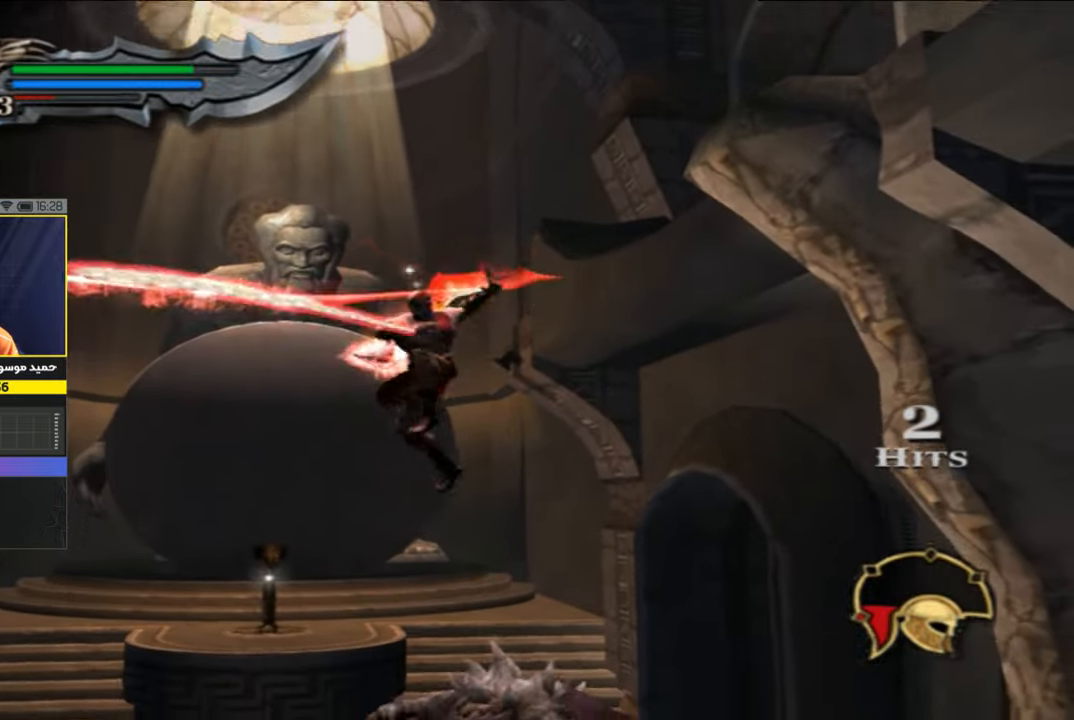
{"buttons": [], "left_stick": "center", "right_stick": "center", "events": [[150, "SQUARE", "up"], [184, "SQUARE", "down"], [317, "SQUARE", "up"]]}
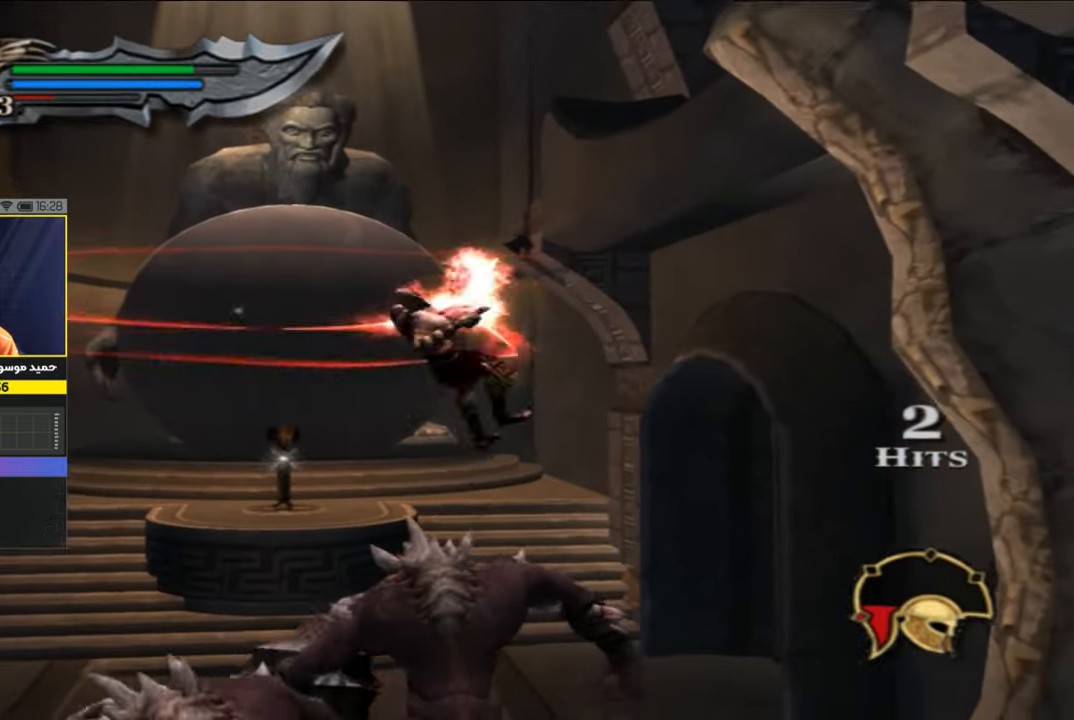
{"buttons": [], "left_stick": "center", "right_stick": "center", "events": [[84, "SQUARE", "down"], [217, "SQUARE", "up"], [284, "TRIANGLE", "down"], [417, "TRIANGLE", "up"]]}
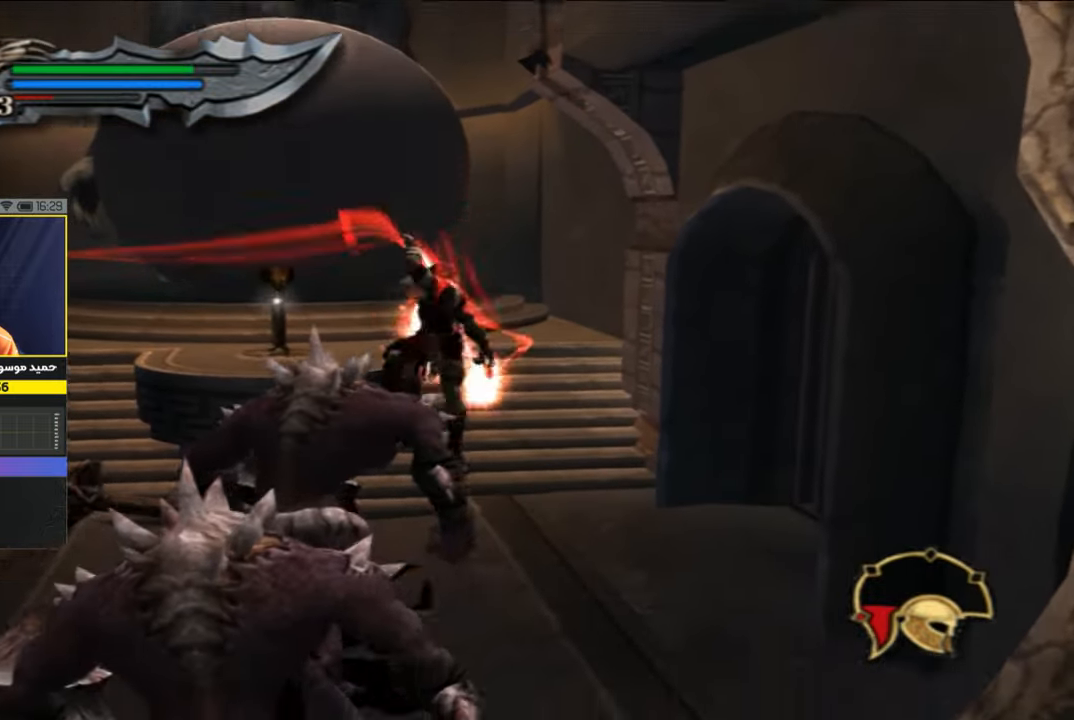
{"buttons": ["CROSS"], "left_stick": "center", "right_stick": "center", "events": [[84, "CROSS", "down"], [150, "CROSS", "up"], [284, "CROSS", "down"], [350, "CROSS", "up"], [417, "CROSS", "down"]]}
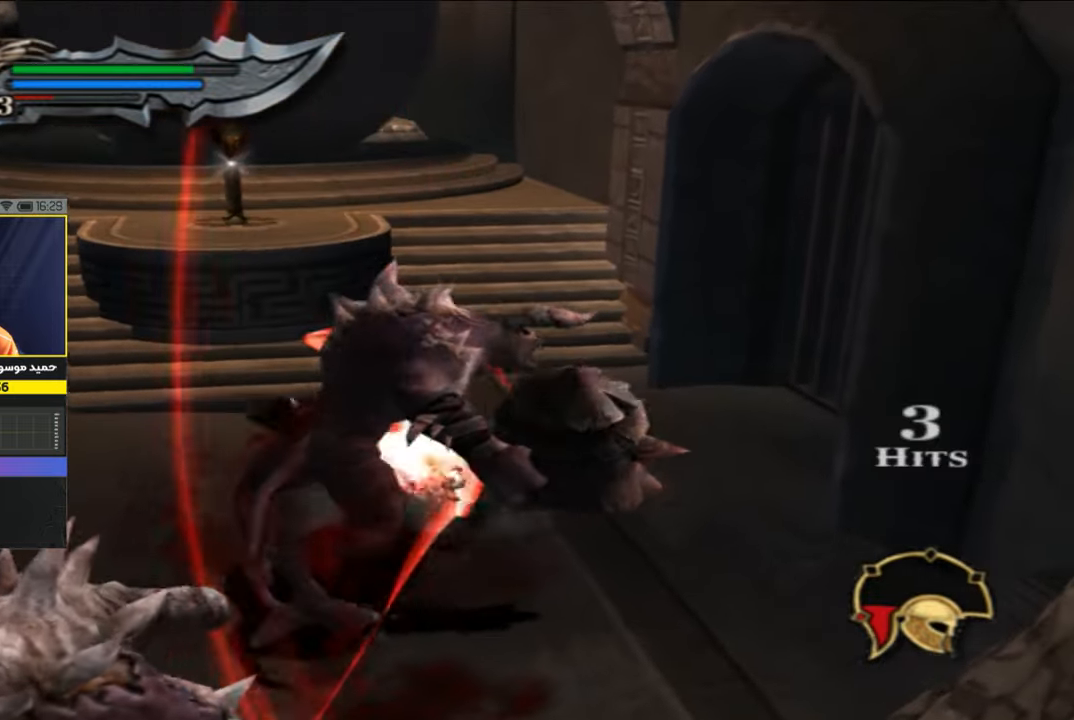
{"buttons": [], "left_stick": "down", "right_stick": "center", "events": [[17, "CROSS", "up"], [450, "left_stick", "down"]]}
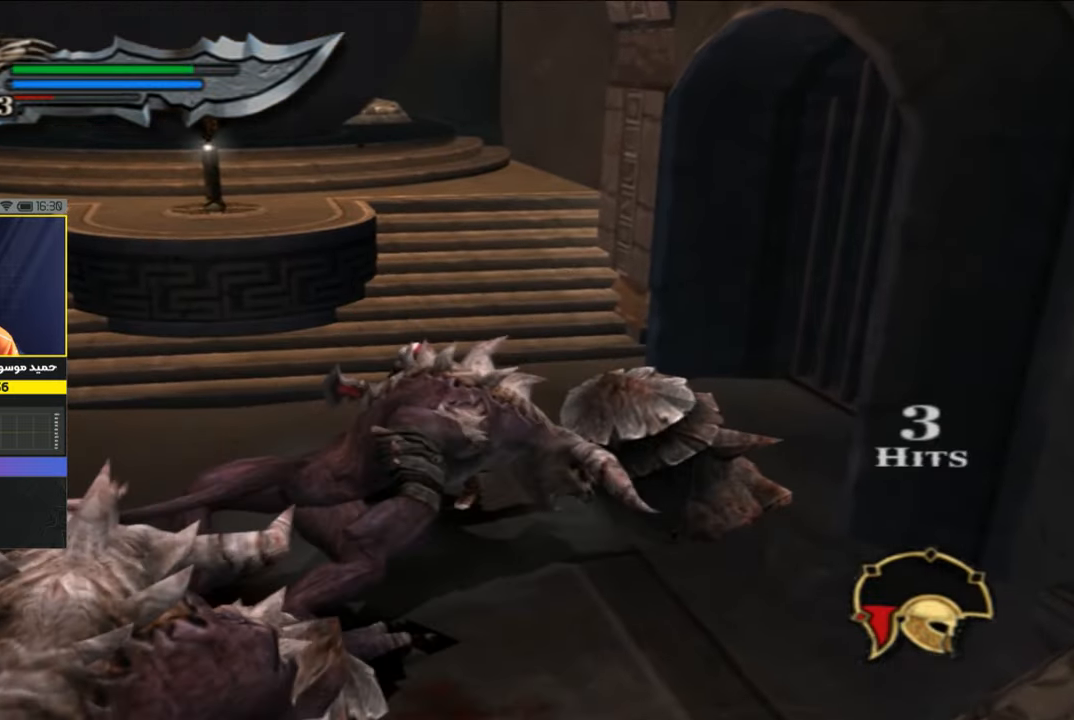
{"buttons": ["L2"], "left_stick": "down-left", "right_stick": "center", "events": [[17, "left_stick", "down-left"], [250, "L2", "down"]]}
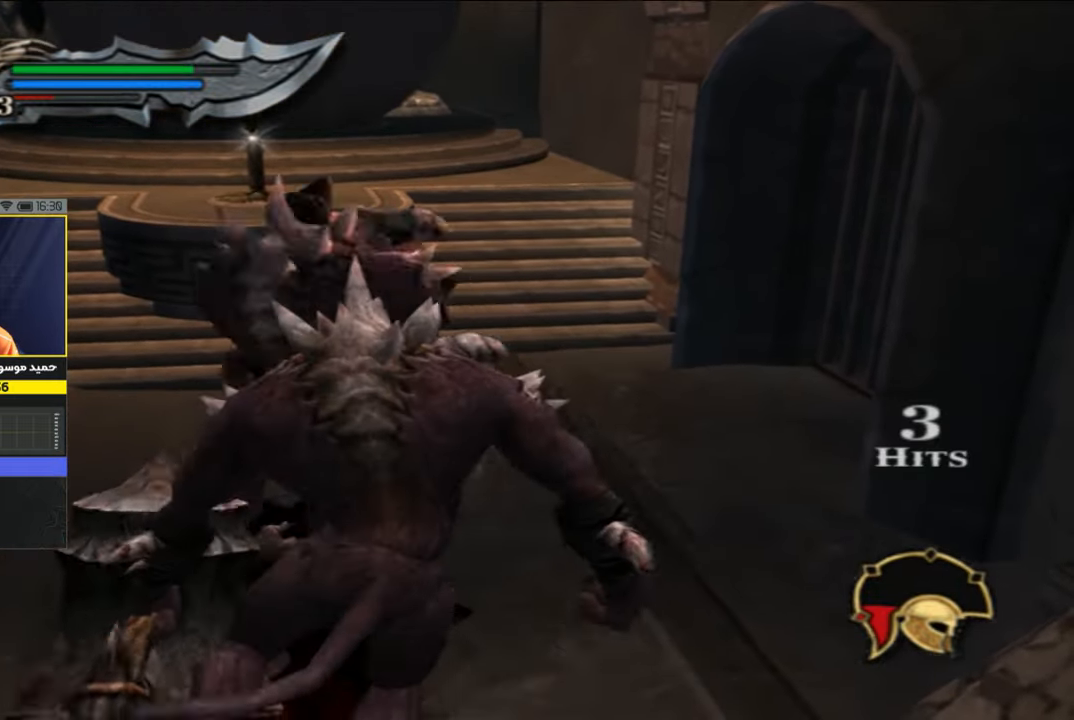
{"buttons": [], "left_stick": "down-left", "right_stick": "down-left", "events": [[17, "L2", "up"], [250, "right_stick", "left"], [350, "right_stick", "down-left"]]}
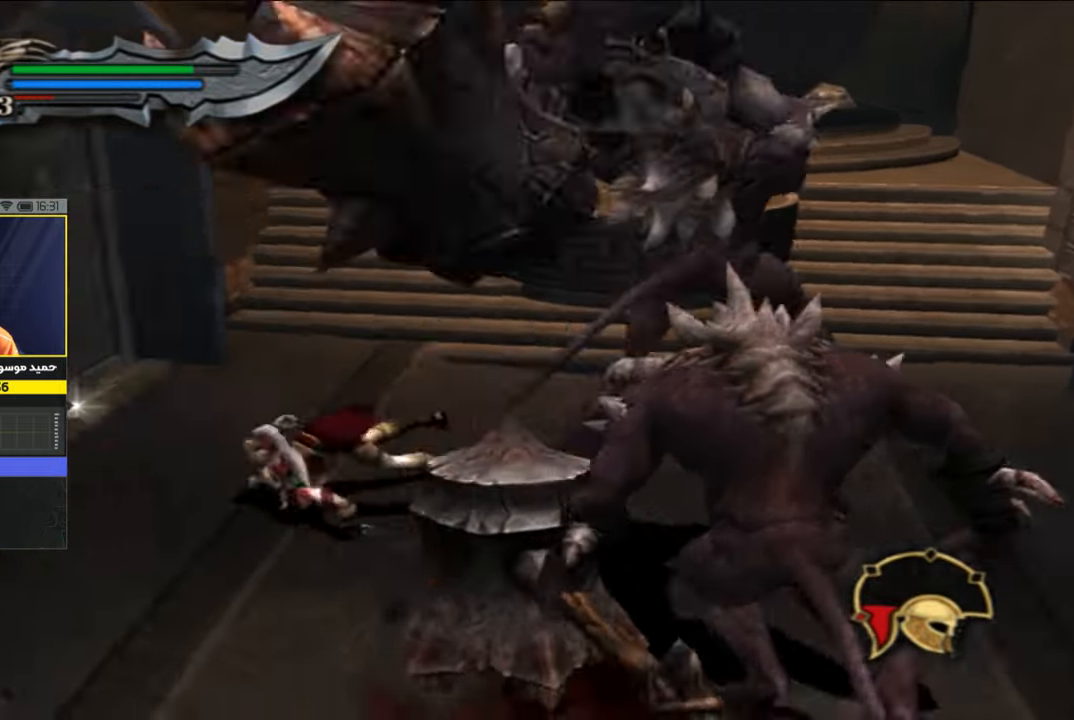
{"buttons": [], "left_stick": "down-right", "right_stick": "center", "events": [[50, "right_stick", "center"], [250, "left_stick", "down"], [384, "left_stick", "down-right"]]}
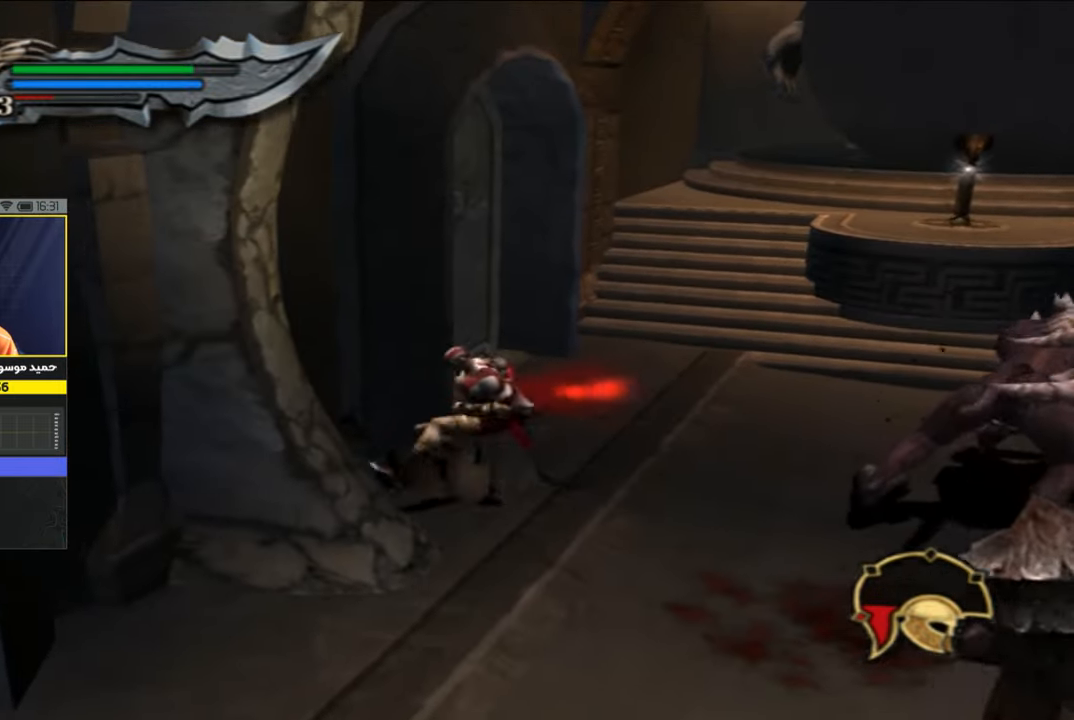
{"buttons": [], "left_stick": "right", "right_stick": "center", "events": [[117, "SQUARE", "down"], [217, "left_stick", "right"], [284, "SQUARE", "up"]]}
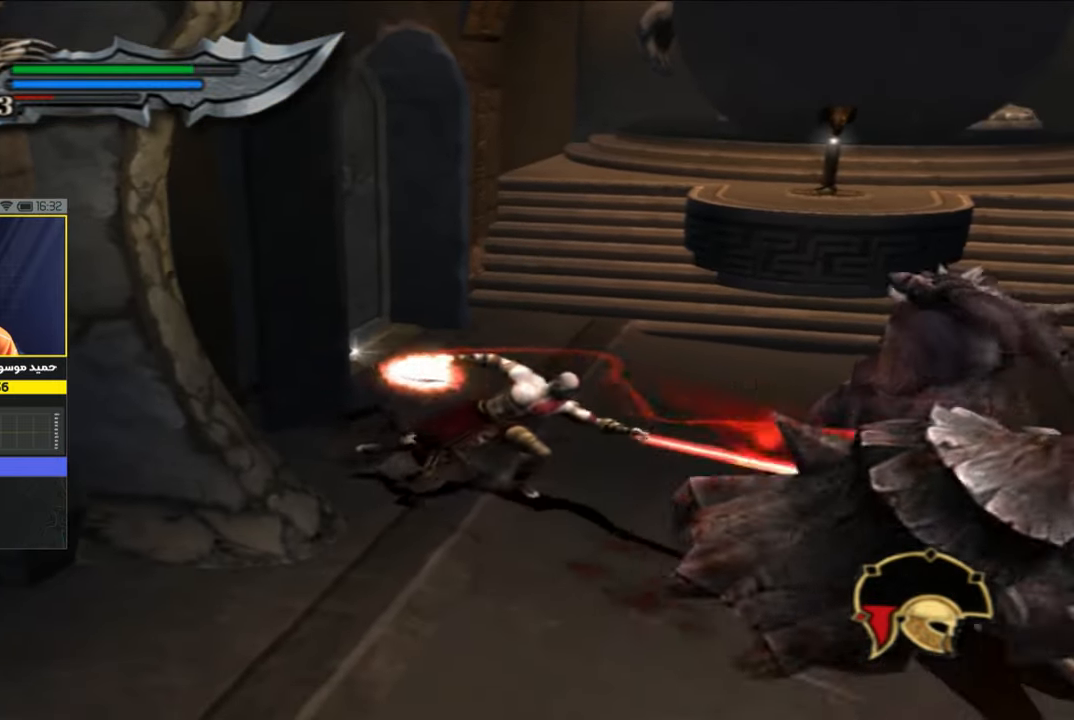
{"buttons": [], "left_stick": "right", "right_stick": "center", "events": [[17, "TRIANGLE", "down"], [117, "TRIANGLE", "up"]]}
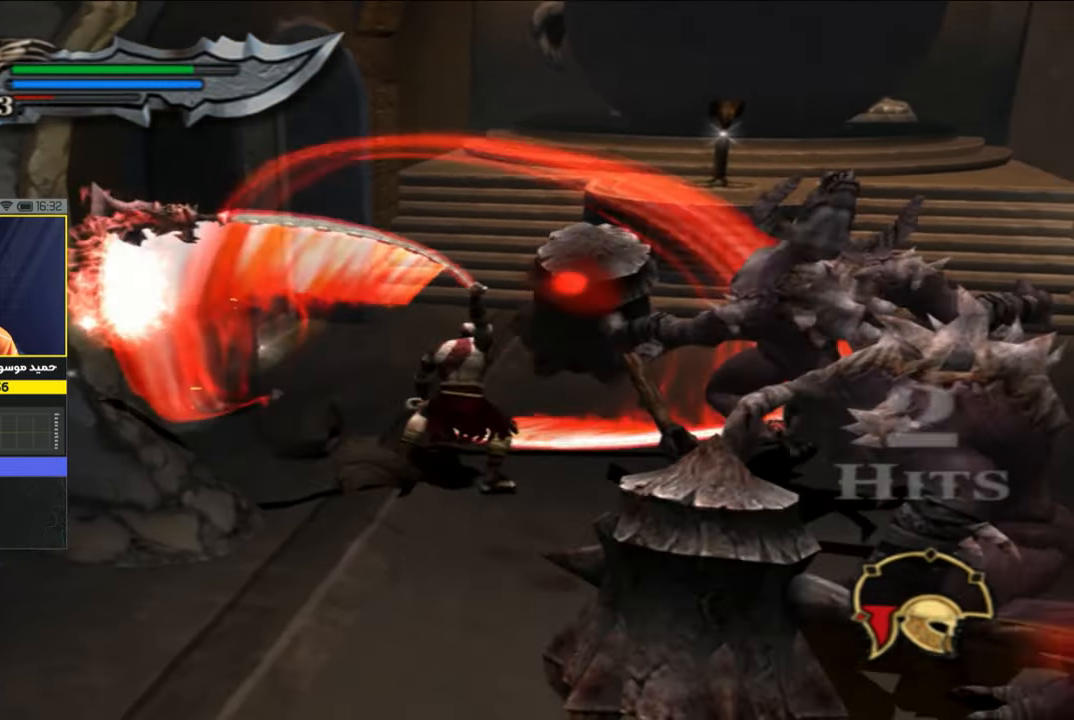
{"buttons": ["CIRCLE"], "left_stick": "center", "right_stick": "center", "events": [[84, "left_stick", "center"], [417, "CIRCLE", "down"]]}
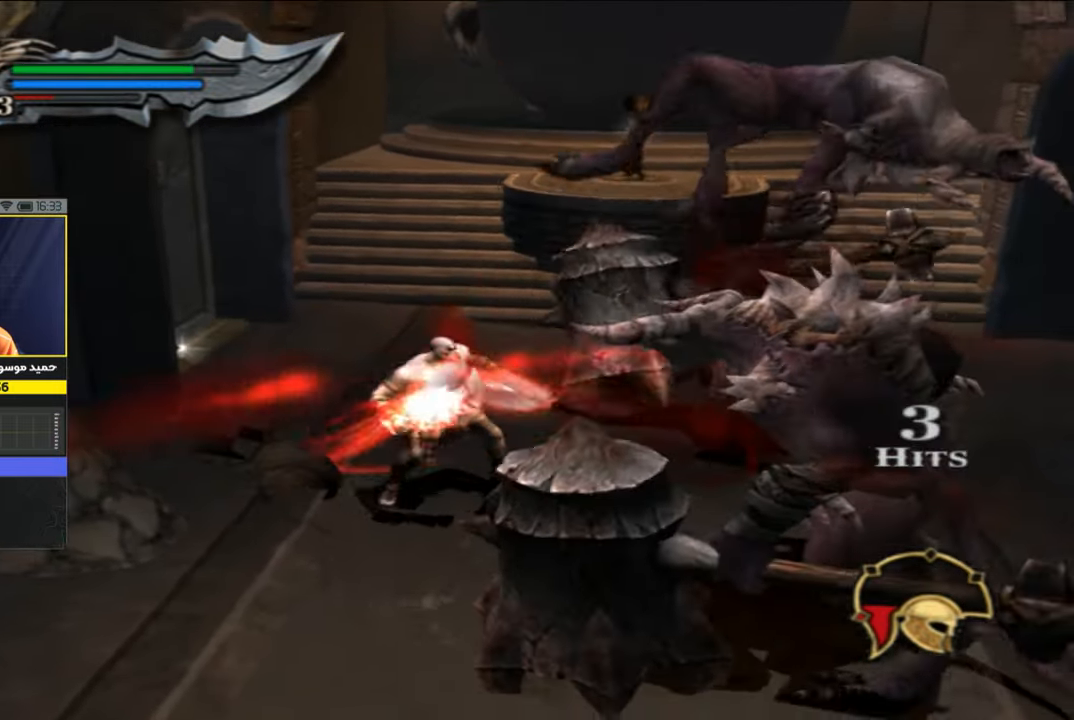
{"buttons": ["CIRCLE"], "left_stick": "center", "right_stick": "center", "events": [[384, "CIRCLE", "up"], [484, "CIRCLE", "down"]]}
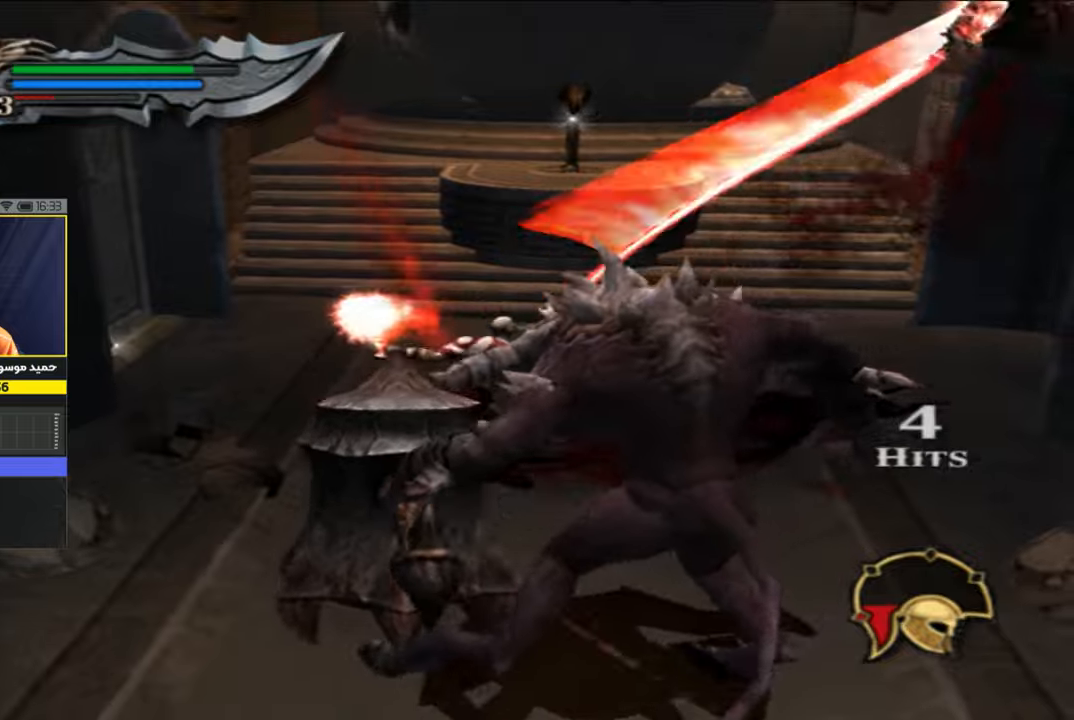
{"buttons": ["CIRCLE"], "left_stick": "center", "right_stick": "center", "events": [[50, "CIRCLE", "up"], [150, "CIRCLE", "down"]]}
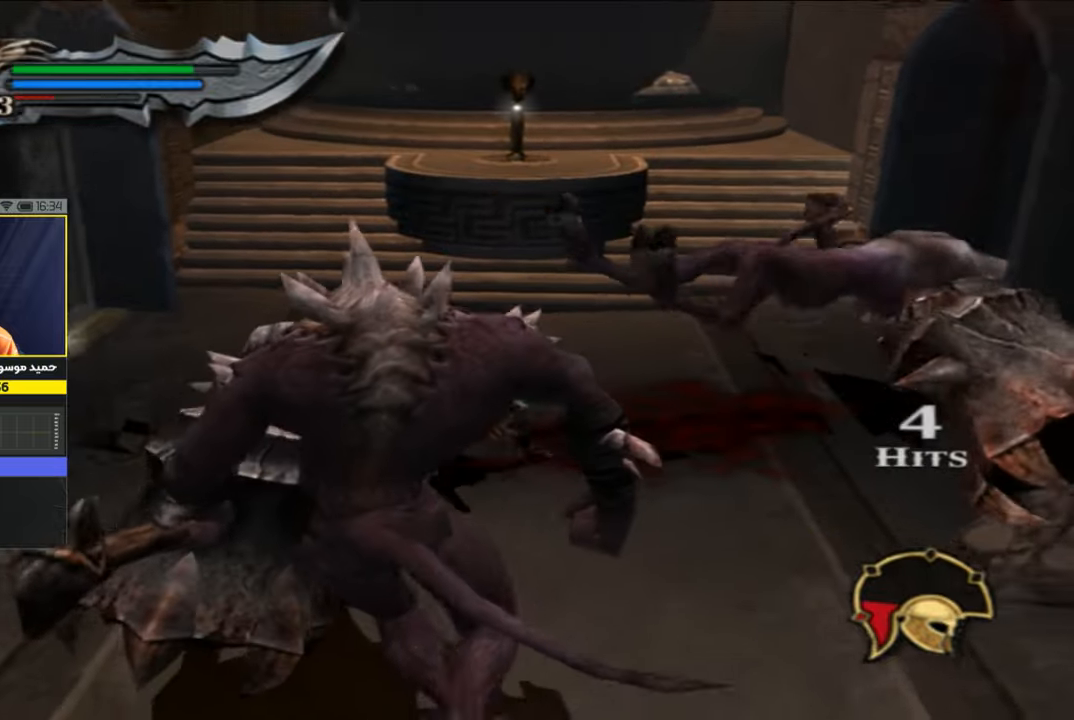
{"buttons": [], "left_stick": "center", "right_stick": "center", "events": [[50, "CIRCLE", "up"], [117, "CIRCLE", "down"], [150, "CIRCLE", "up"], [384, "CIRCLE", "down"], [417, "CIRCLE", "up"]]}
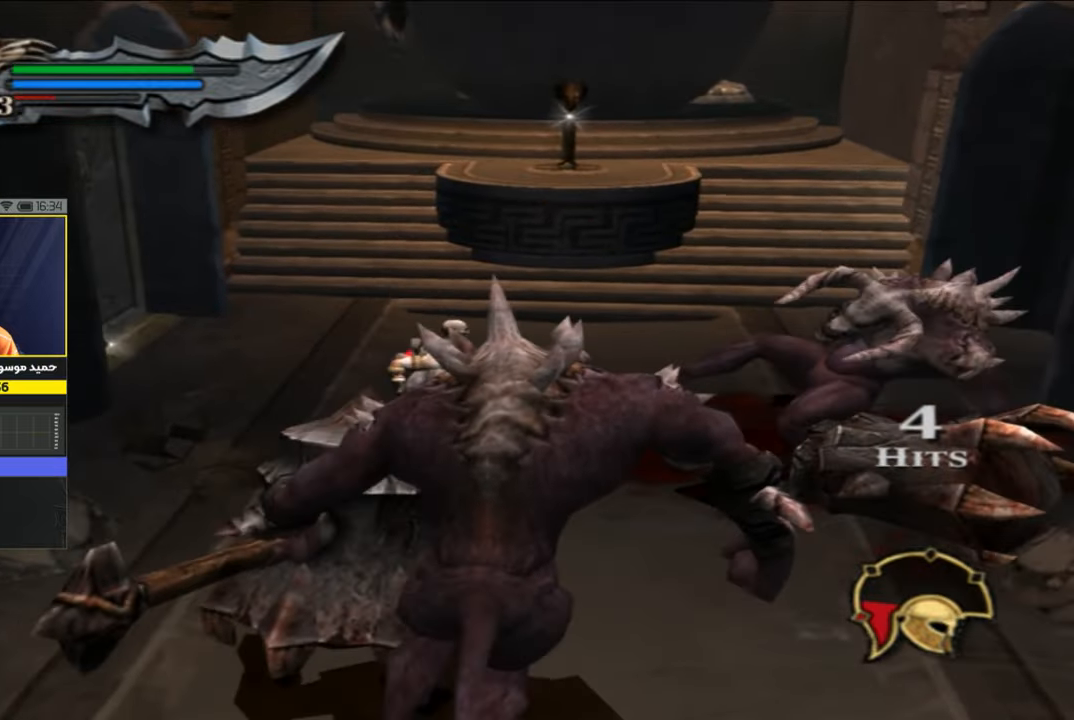
{"buttons": [], "left_stick": "center", "right_stick": "center", "events": []}
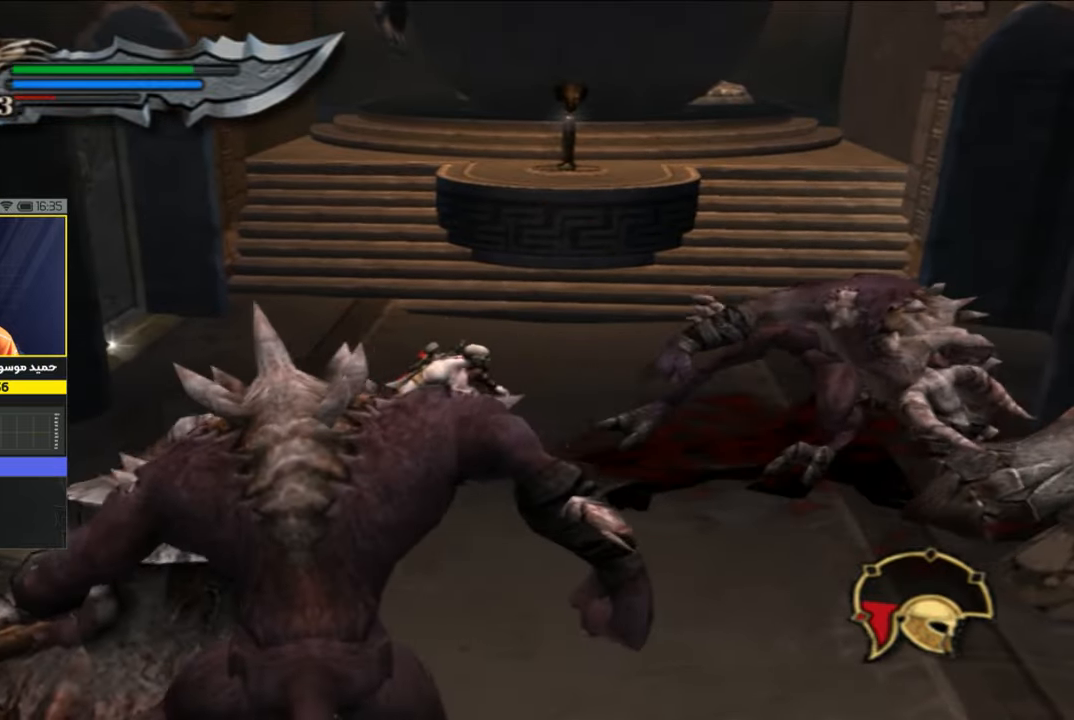
{"buttons": ["TRIANGLE"], "left_stick": "down", "right_stick": "center", "events": [[84, "left_stick", "down"], [217, "TRIANGLE", "down"]]}
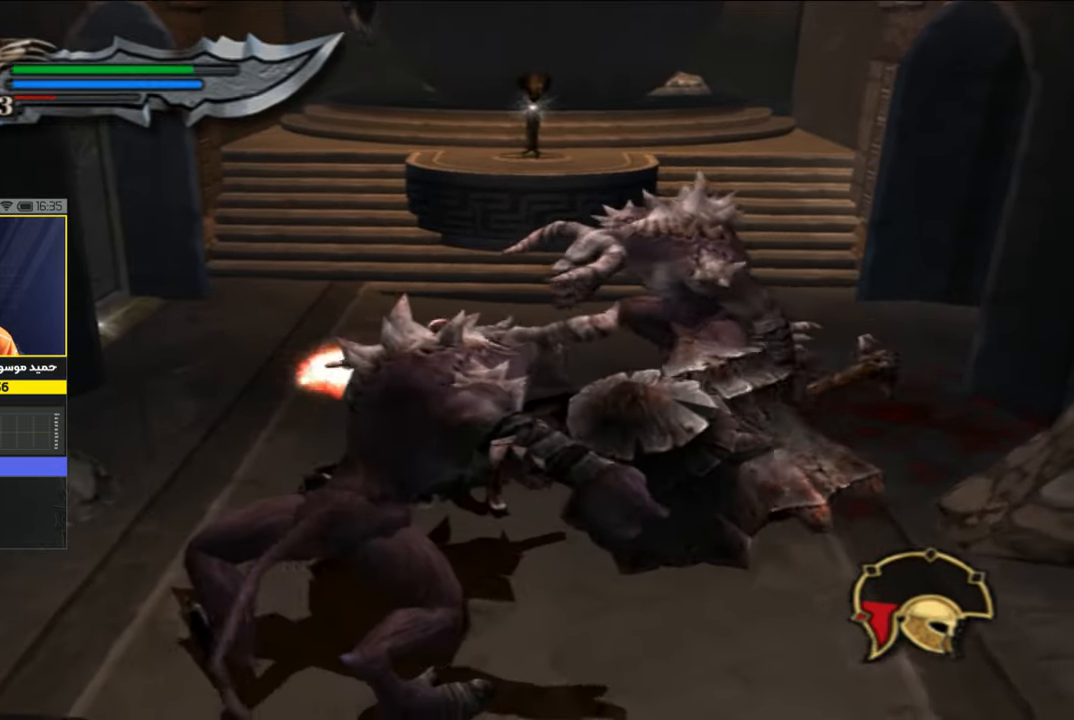
{"buttons": ["TRIANGLE"], "left_stick": "down", "right_stick": "center", "events": []}
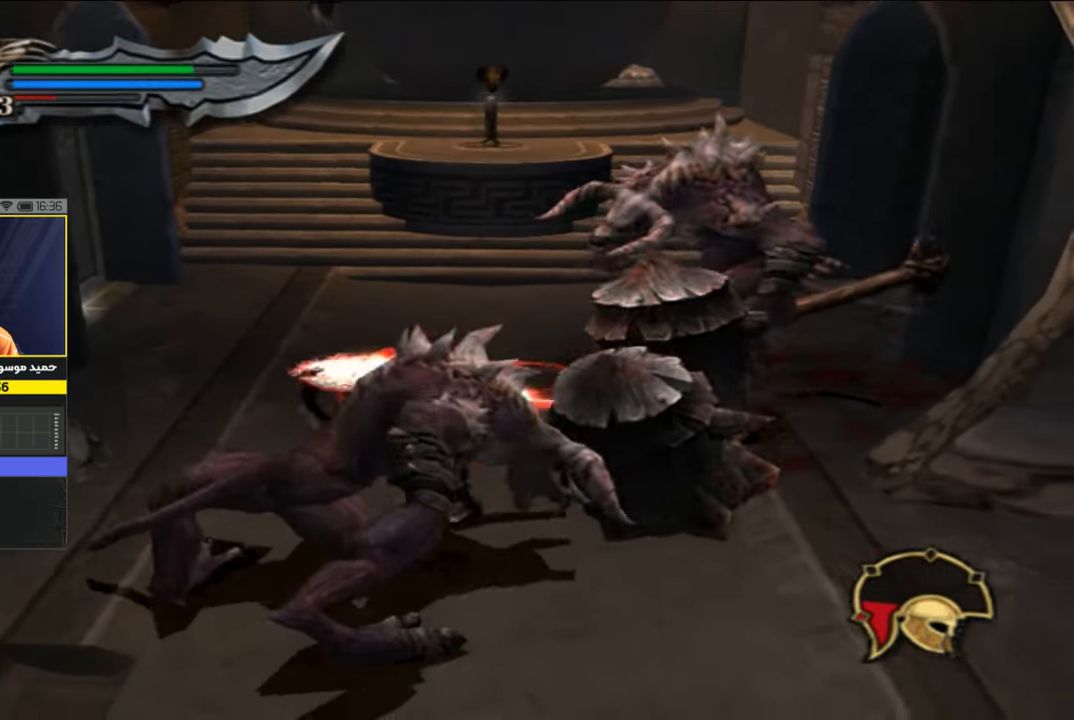
{"buttons": ["TRIANGLE"], "left_stick": "down", "right_stick": "center", "events": []}
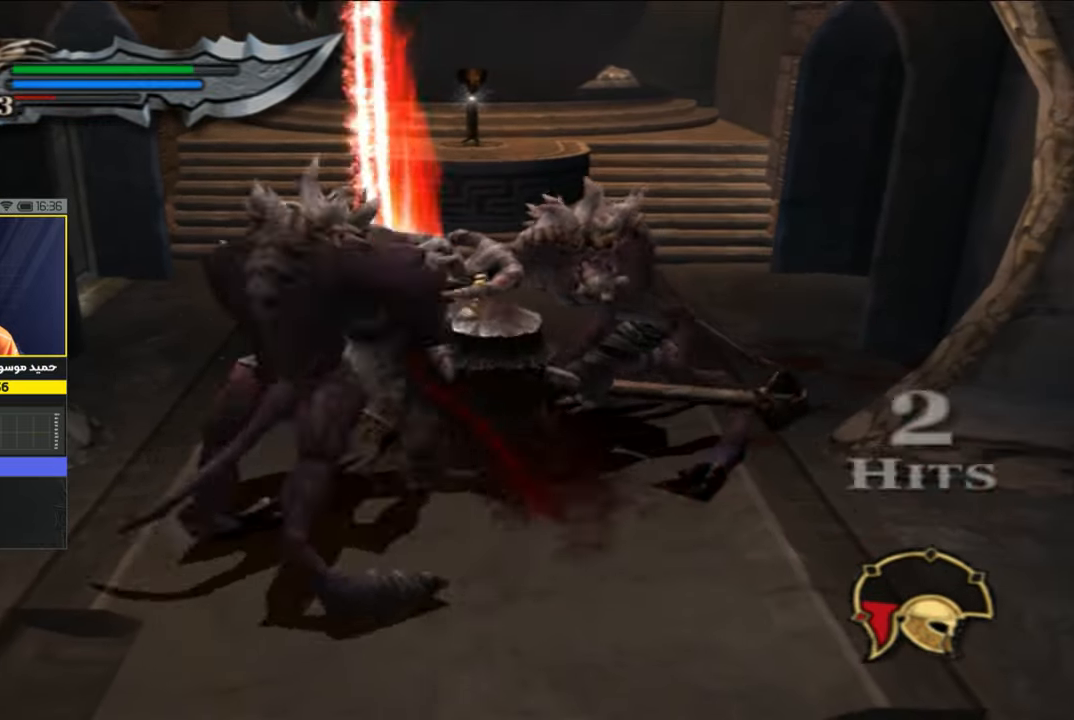
{"buttons": [], "left_stick": "down", "right_stick": "center", "events": [[284, "TRIANGLE", "up"]]}
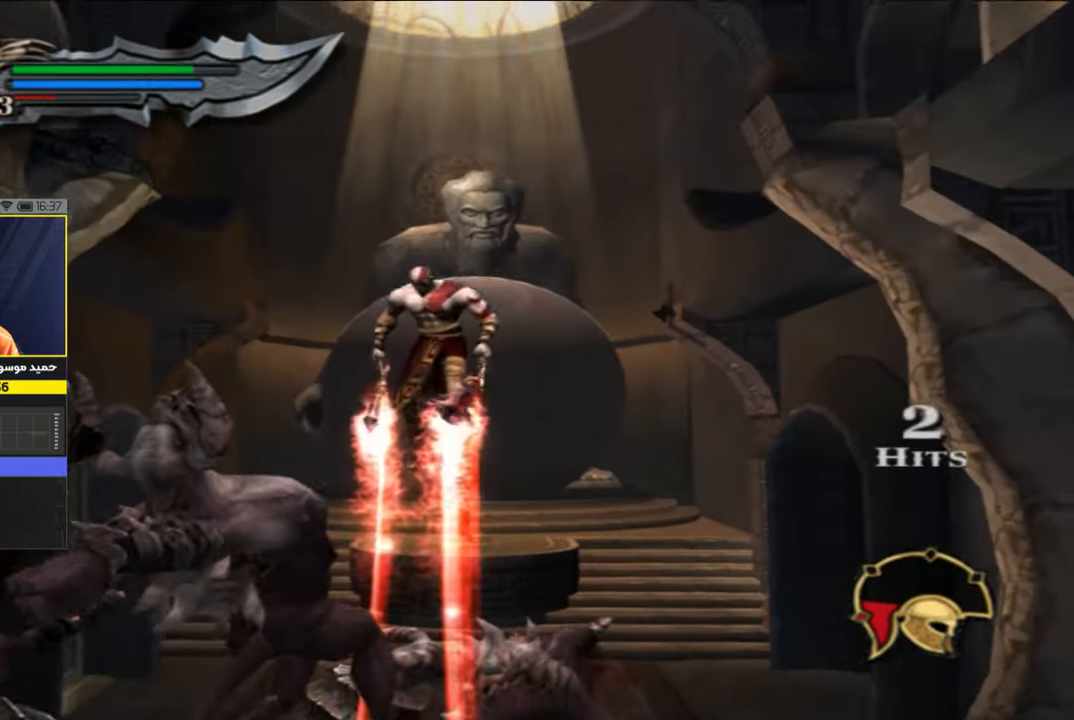
{"buttons": ["CROSS"], "left_stick": "down", "right_stick": "center", "events": [[50, "CROSS", "down"], [250, "CROSS", "up"], [384, "CROSS", "down"], [450, "CROSS", "up"], [484, "CROSS", "down"]]}
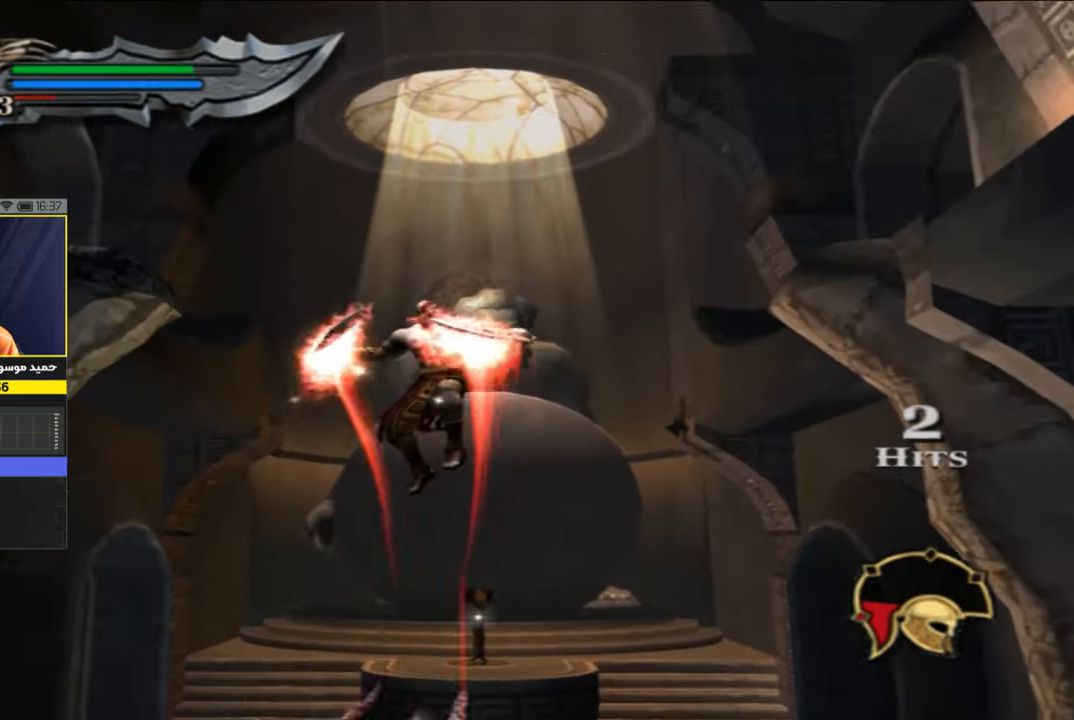
{"buttons": [], "left_stick": "down", "right_stick": "center", "events": [[184, "CROSS", "up"]]}
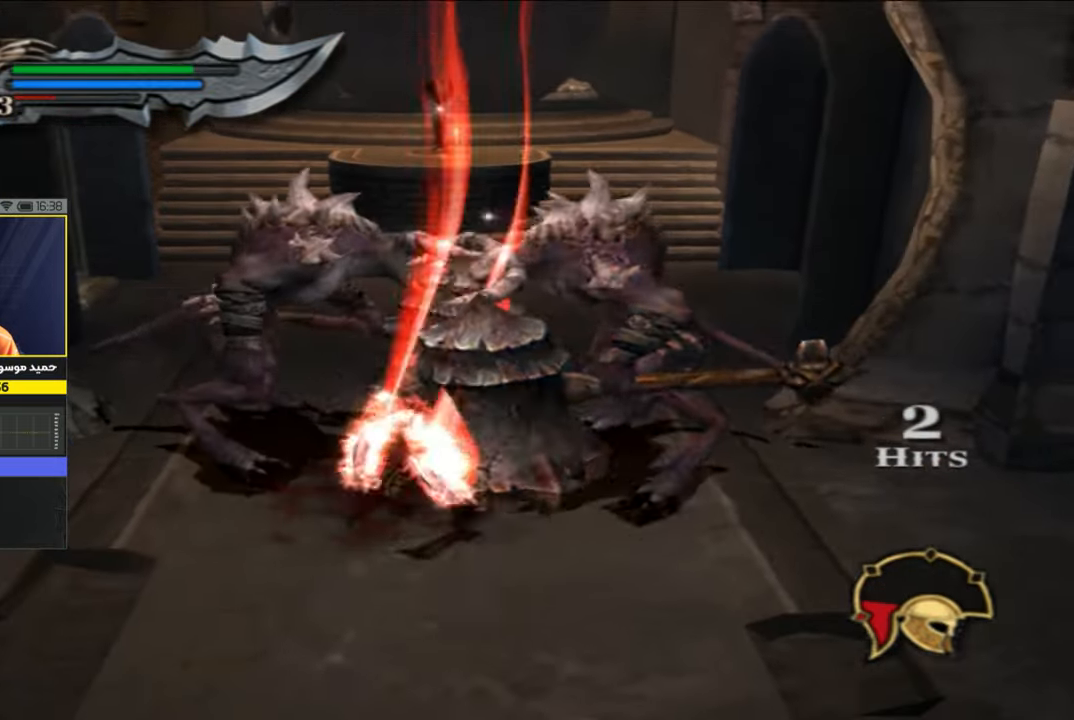
{"buttons": [], "left_stick": "down", "right_stick": "center", "events": []}